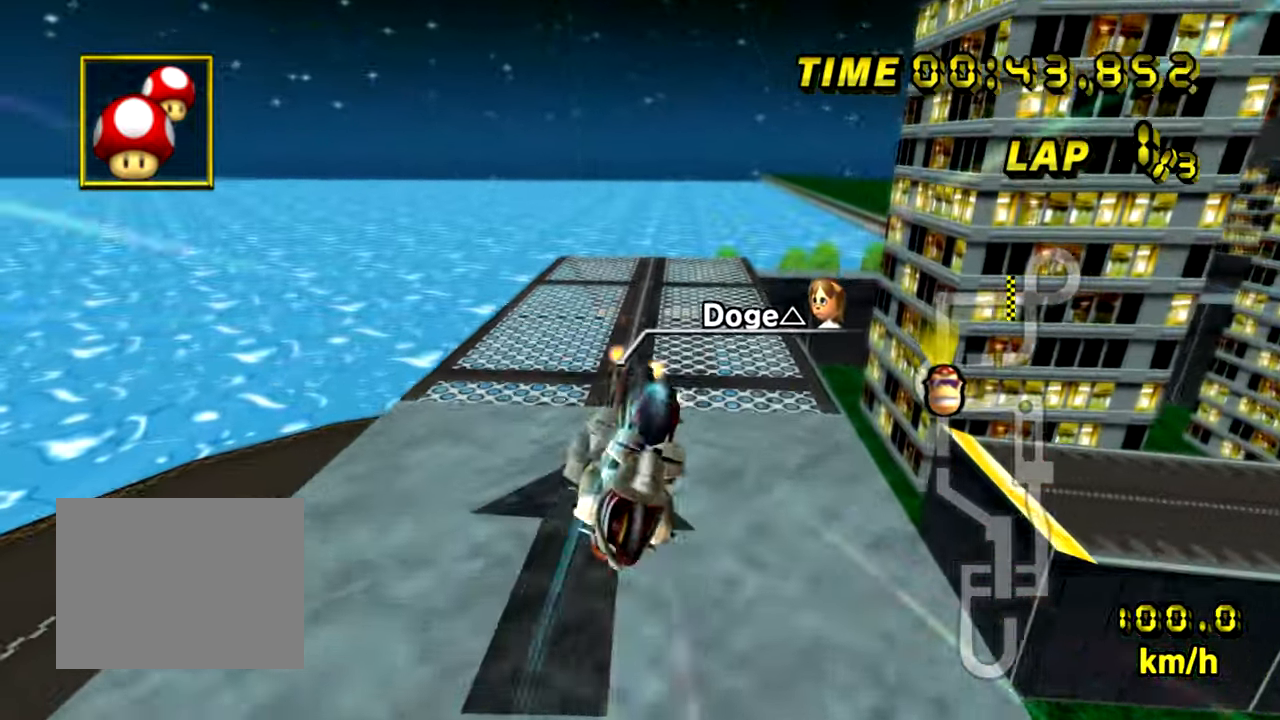
Gameplay with a controller (Nintendo layout); each line is a JSON object with the inputs held at the frame after it. "events" lists button and stick changes between this image and that frame as [ms after this image, input, new state], when the widget could be followed in between. Not read: L1 L3 R3 X Y Z.
{"buttons": ["A"], "left_stick": "right", "events": []}
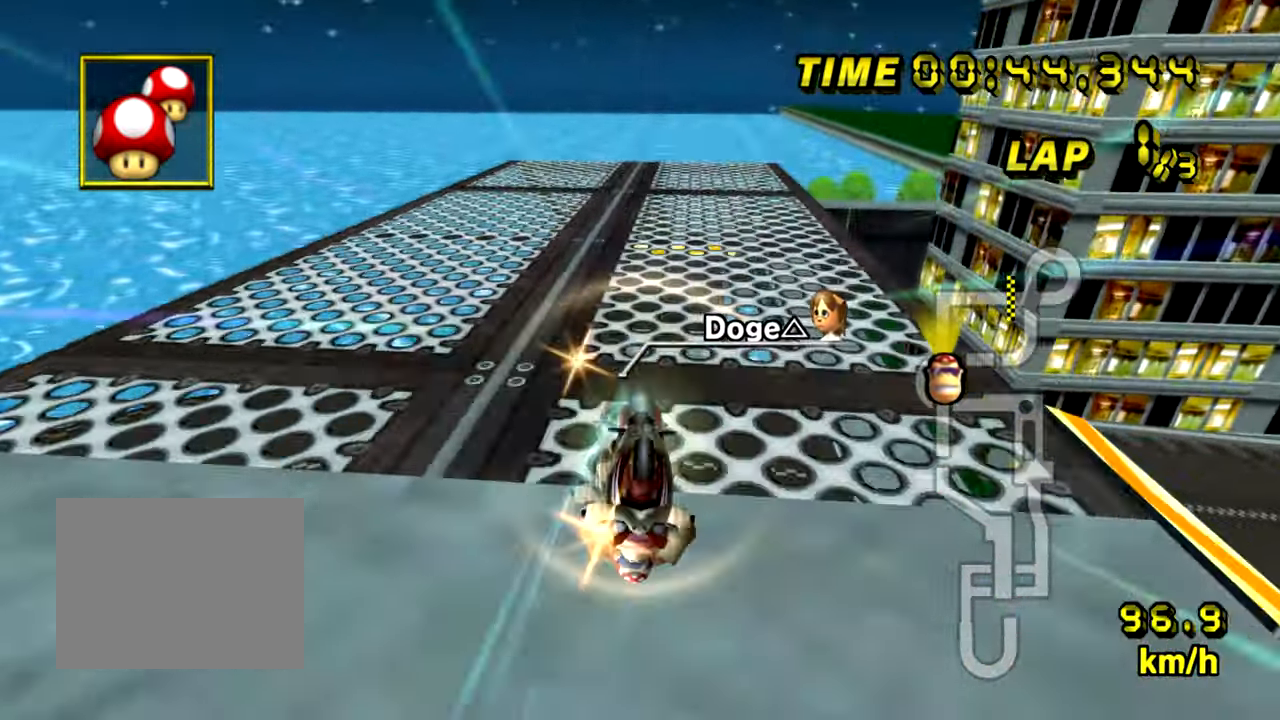
{"buttons": ["A"], "left_stick": "center", "events": [[133, "left_stick", "center"]]}
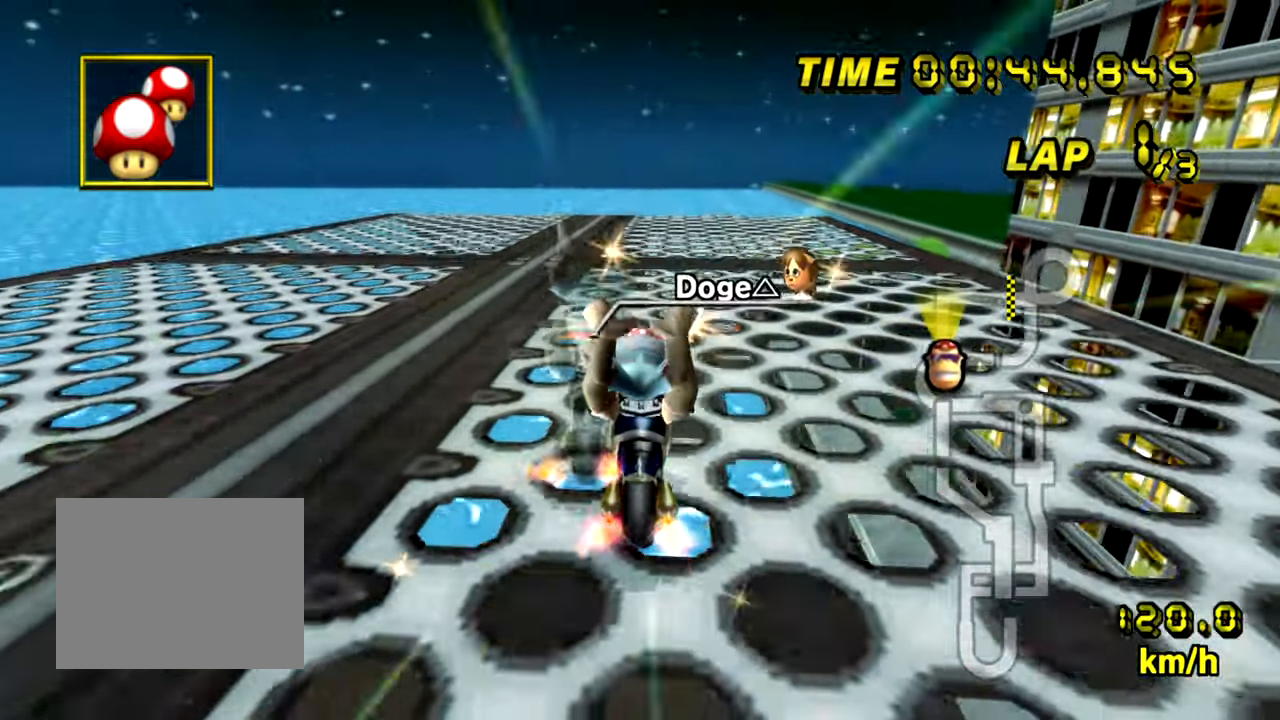
{"buttons": ["A"], "left_stick": "center", "events": [[251, "left_stick", "left"], [351, "left_stick", "center"]]}
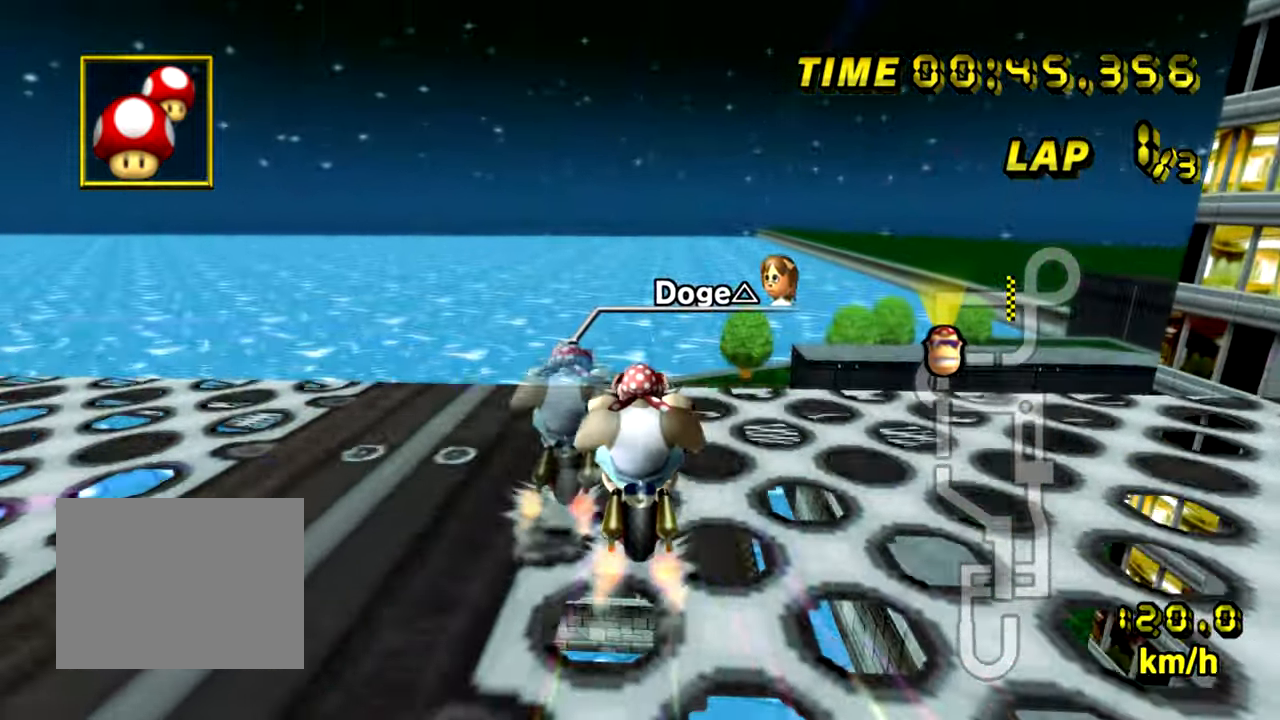
{"buttons": ["A", "B"], "left_stick": "center", "events": [[484, "B", "down"]]}
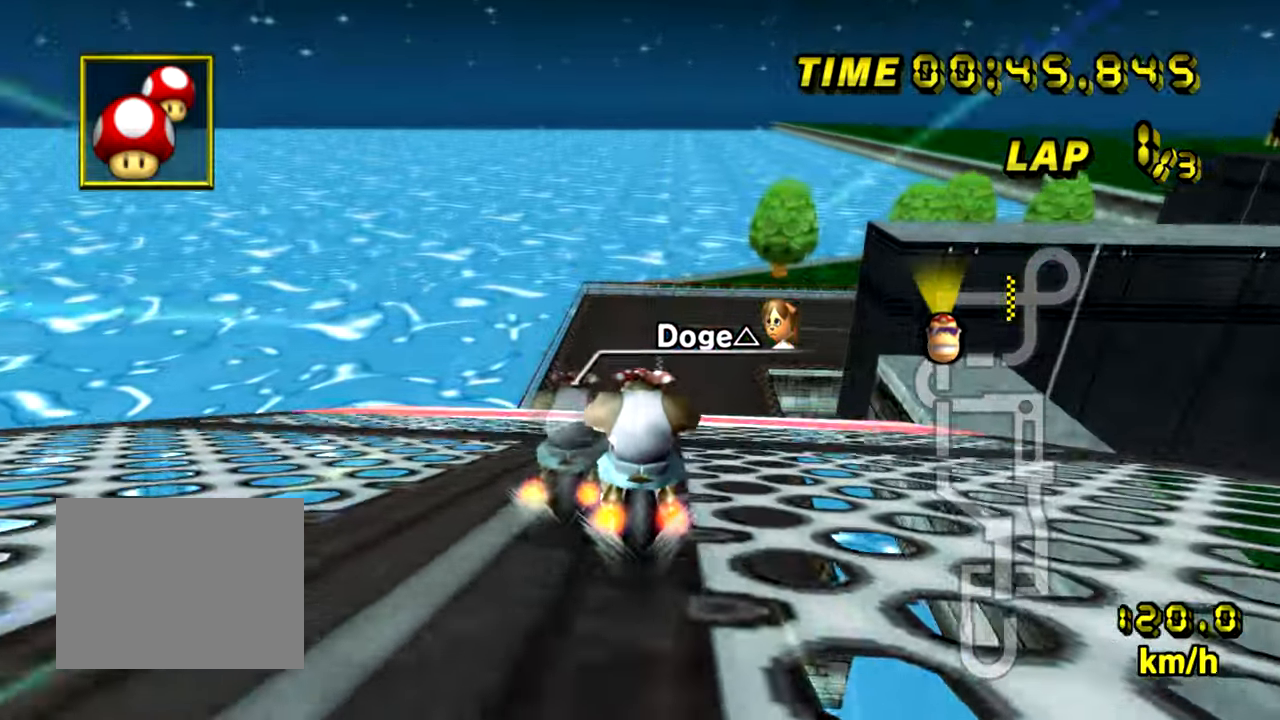
{"buttons": ["A", "B"], "left_stick": "right", "events": [[201, "left_stick", "right"]]}
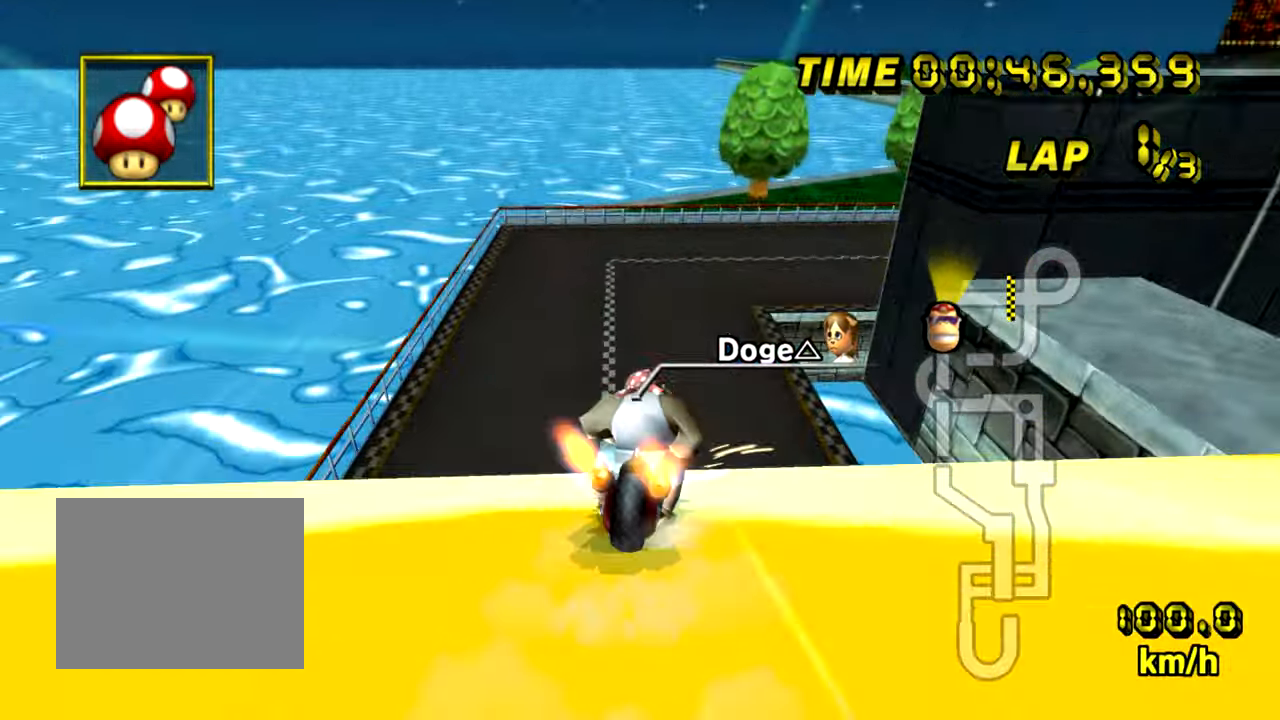
{"buttons": ["A", "B"], "left_stick": "up", "events": [[334, "left_stick", "up"]]}
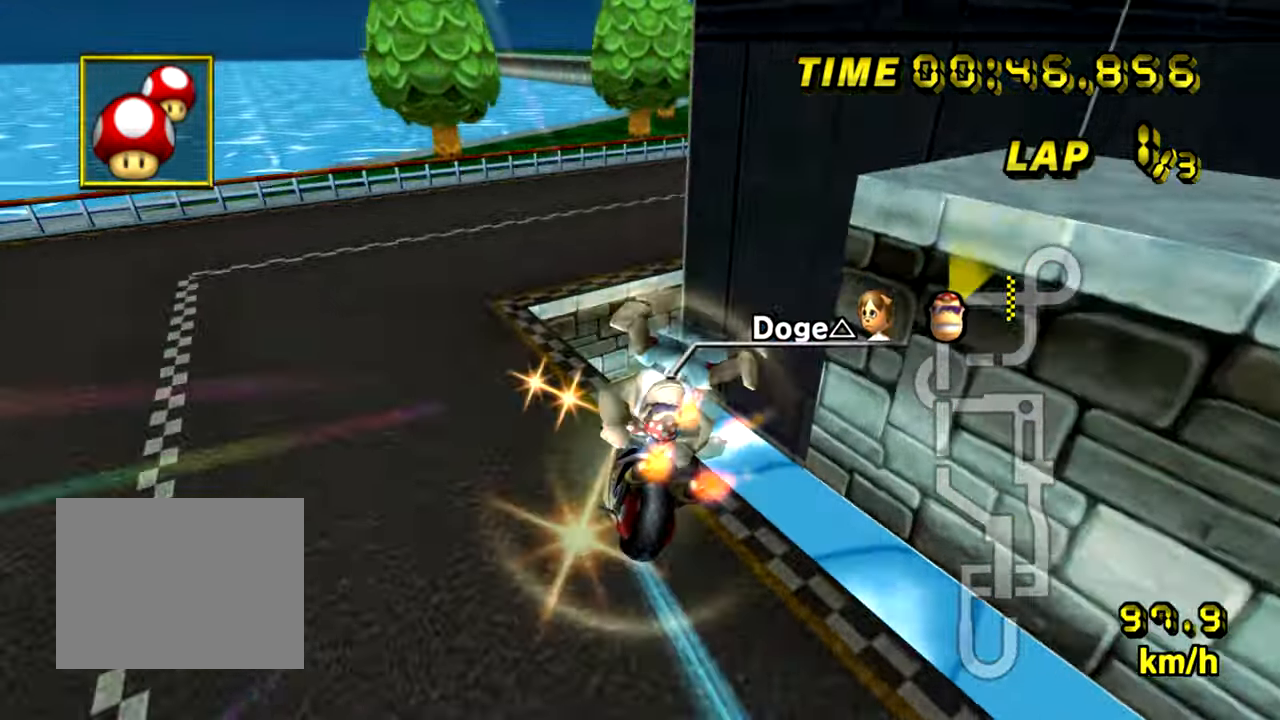
{"buttons": ["A", "B"], "left_stick": "right", "events": [[84, "left_stick", "right"]]}
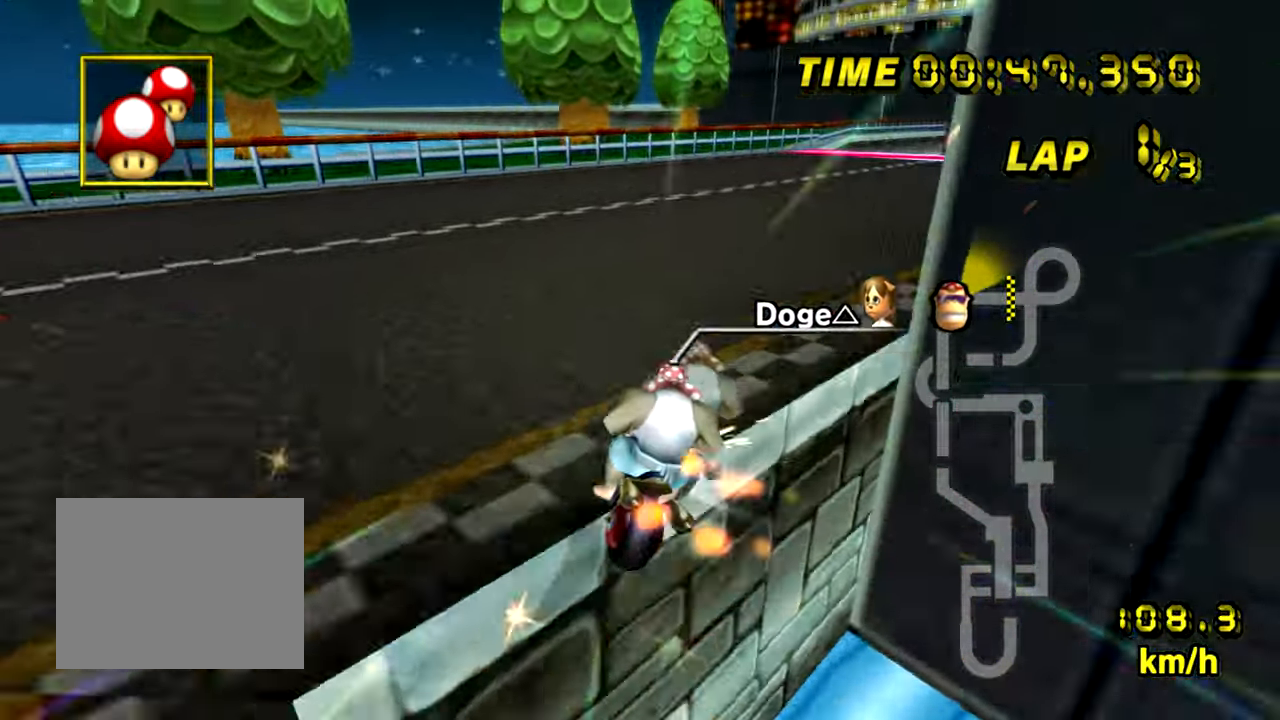
{"buttons": ["A"], "left_stick": "left", "events": [[450, "B", "up"], [467, "left_stick", "left"]]}